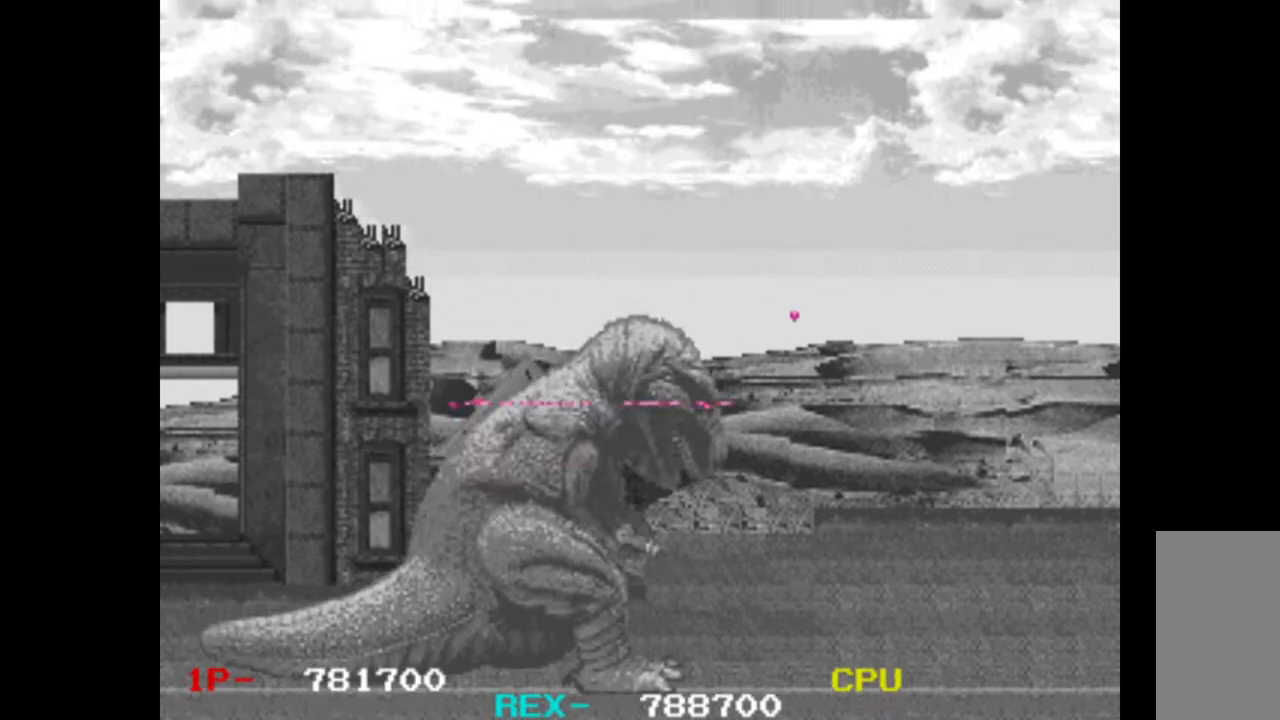
Gameplay with keyboard; each line is a JSON object with the keys held at the frame after it. "events" lists presses ("down") and releases ("up") of "c", "d", "down", "left", "q", "right", "s", "shift", "space", "up", "w" and "x" between this image and that frame as [ms after this image, input, new state], when the widget could be followed in between. No other keys are recorded. Mouse input is not recorded.
{"keys": ["right"], "events": [[117, "right", "down"]]}
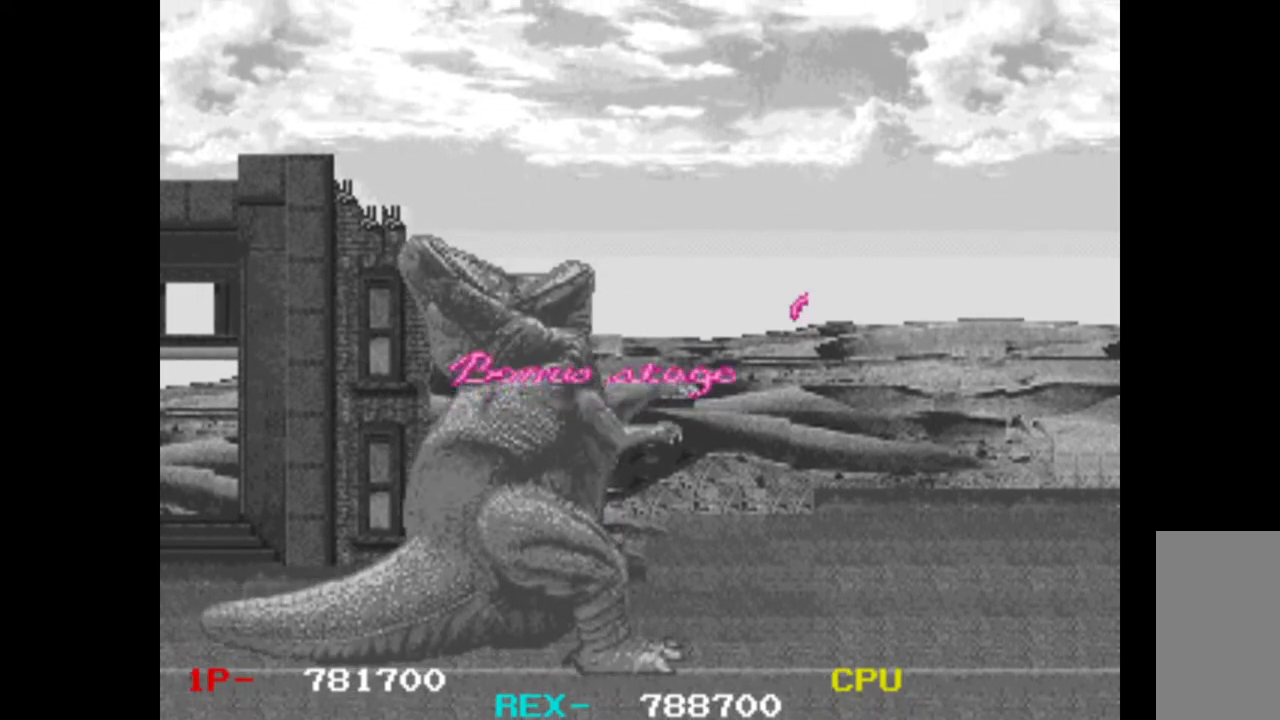
{"keys": ["right"], "events": []}
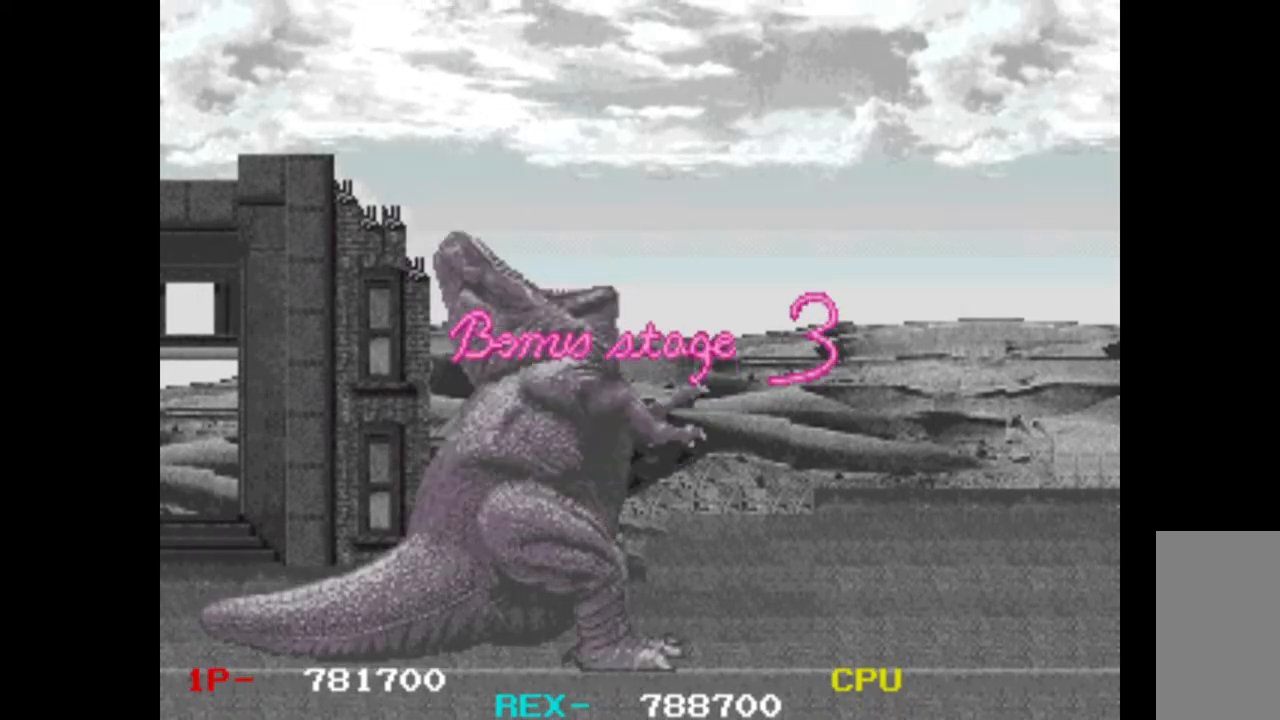
{"keys": ["right"], "events": []}
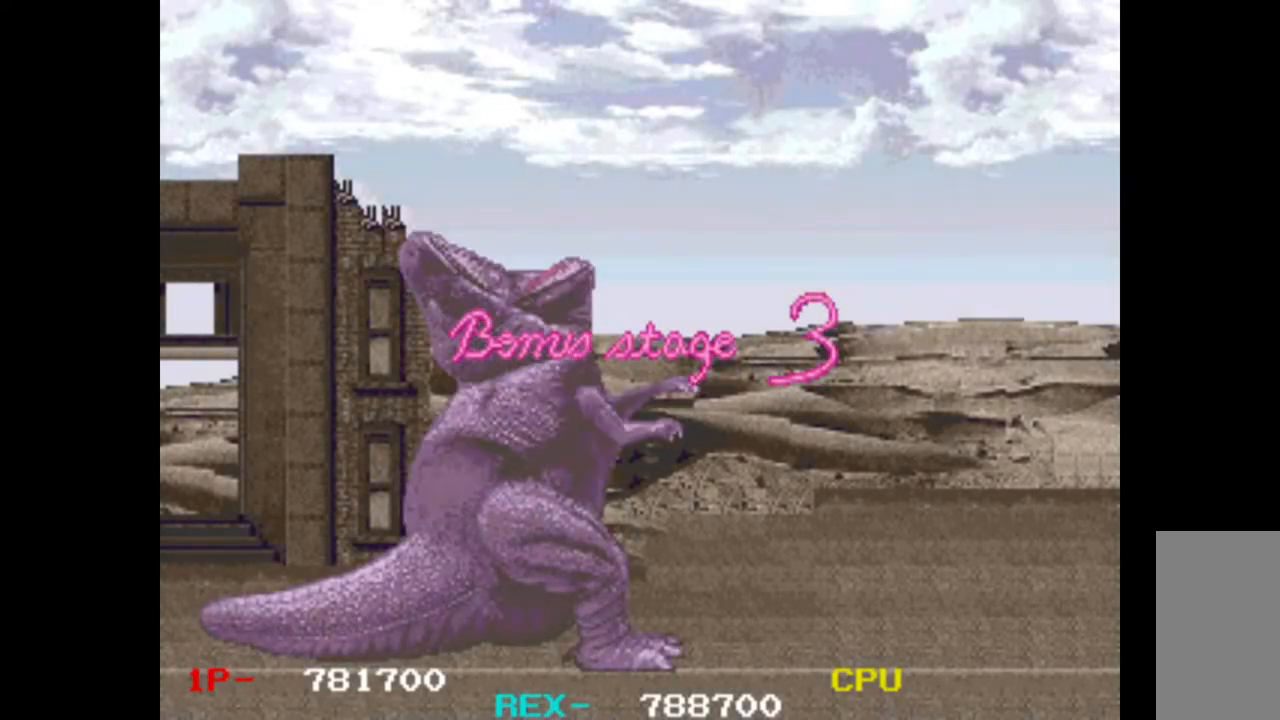
{"keys": ["right"], "events": []}
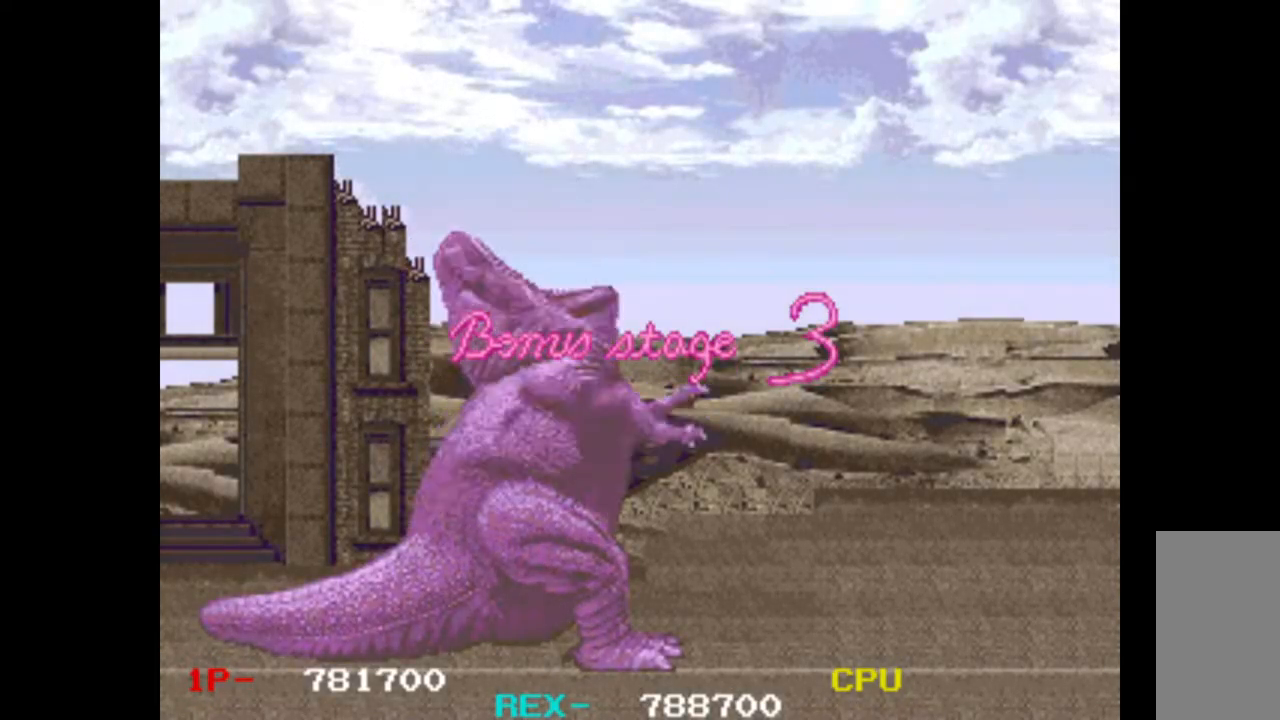
{"keys": ["right"], "events": []}
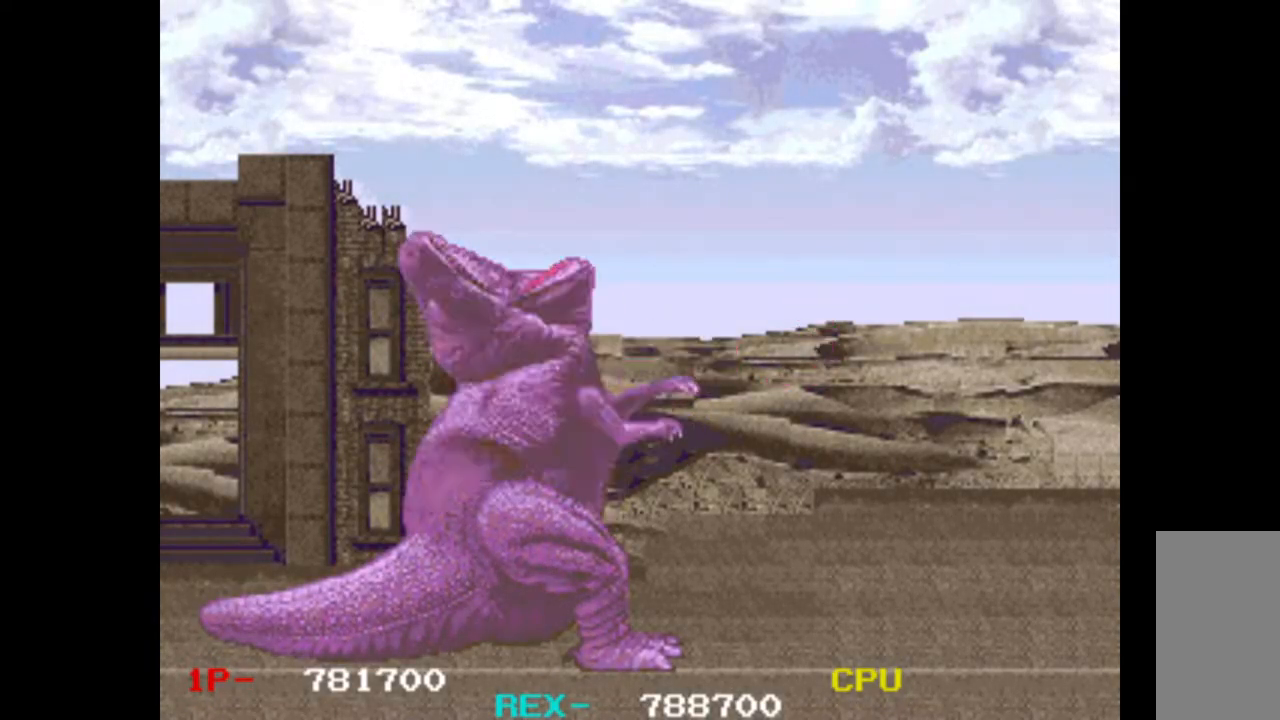
{"keys": ["right"], "events": []}
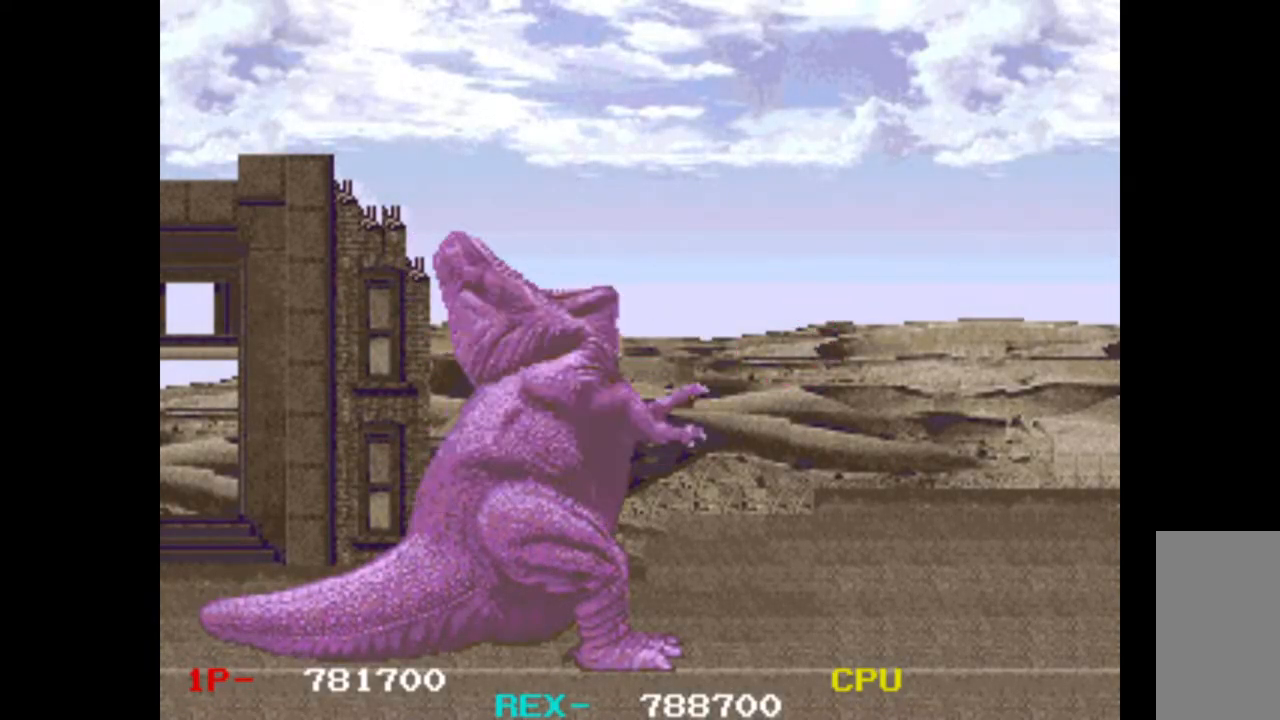
{"keys": ["right"], "events": []}
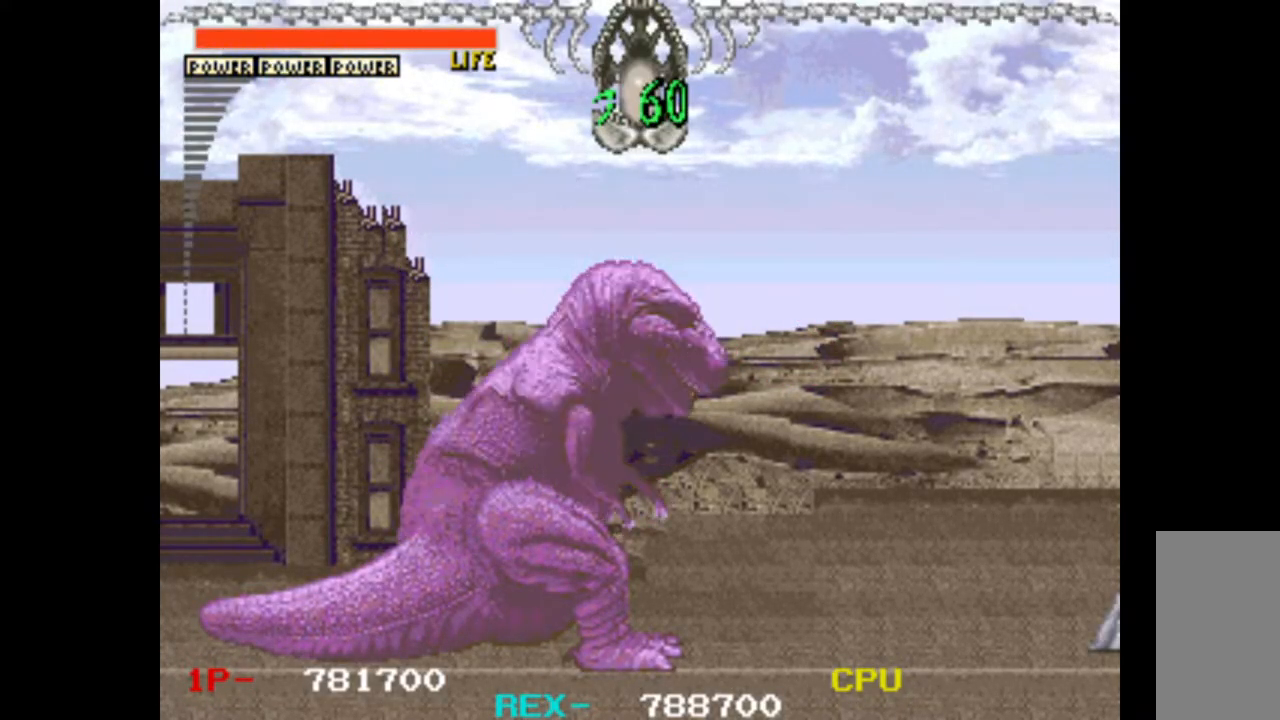
{"keys": ["right", "w"], "events": [[17, "right", "up"], [117, "up", "down"], [217, "left", "down"], [217, "up", "up"], [250, "down", "down"], [300, "left", "up"], [350, "right", "down"], [400, "down", "up"], [400, "w", "down"]]}
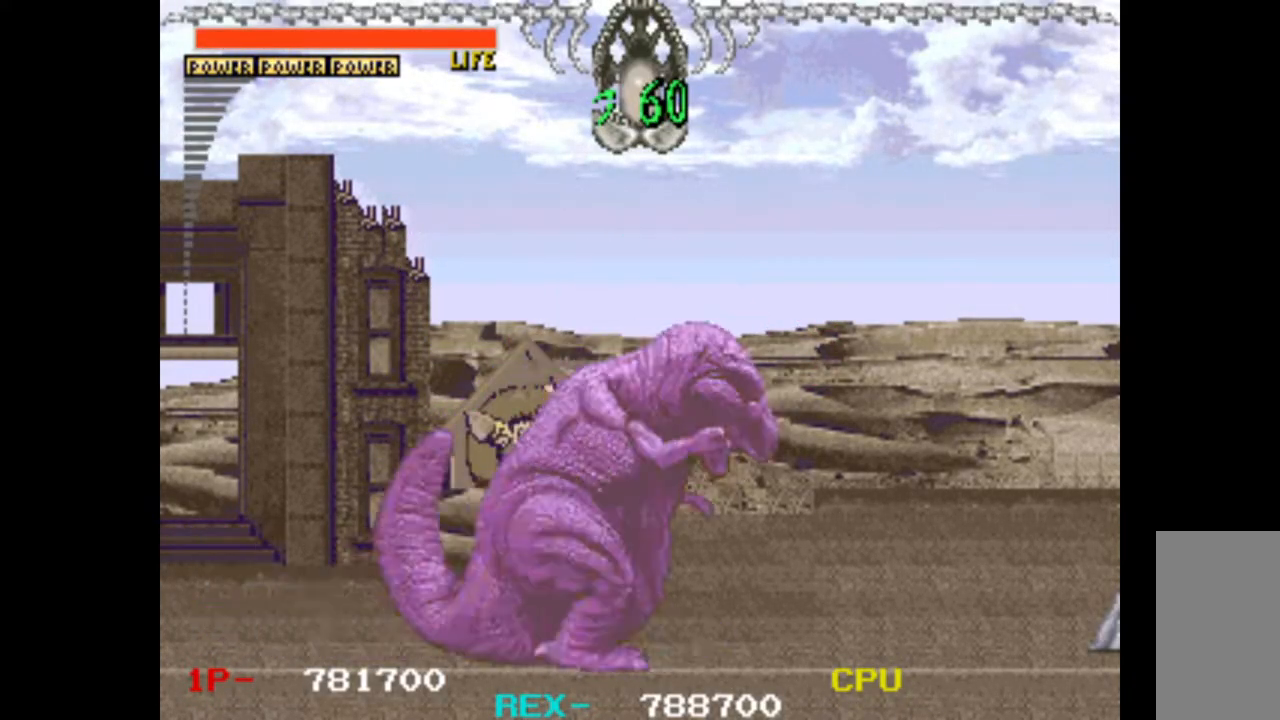
{"keys": ["right"], "events": [[33, "w", "up"]]}
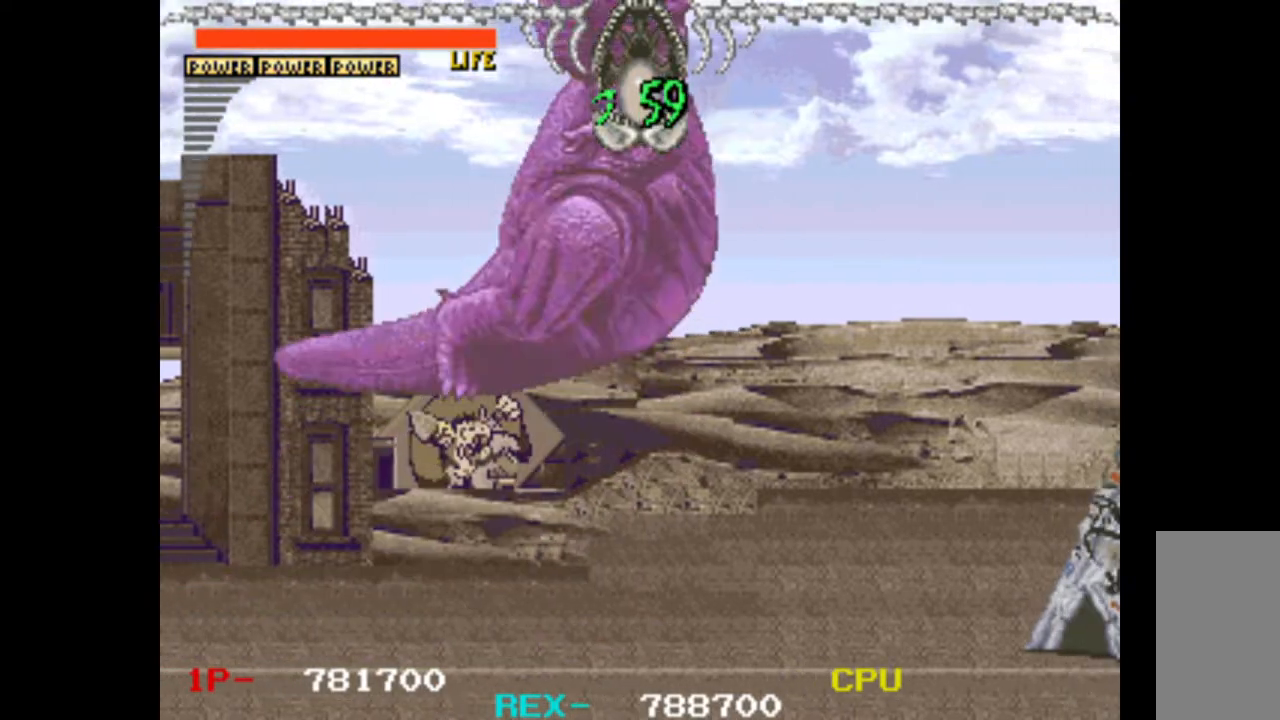
{"keys": ["right"], "events": []}
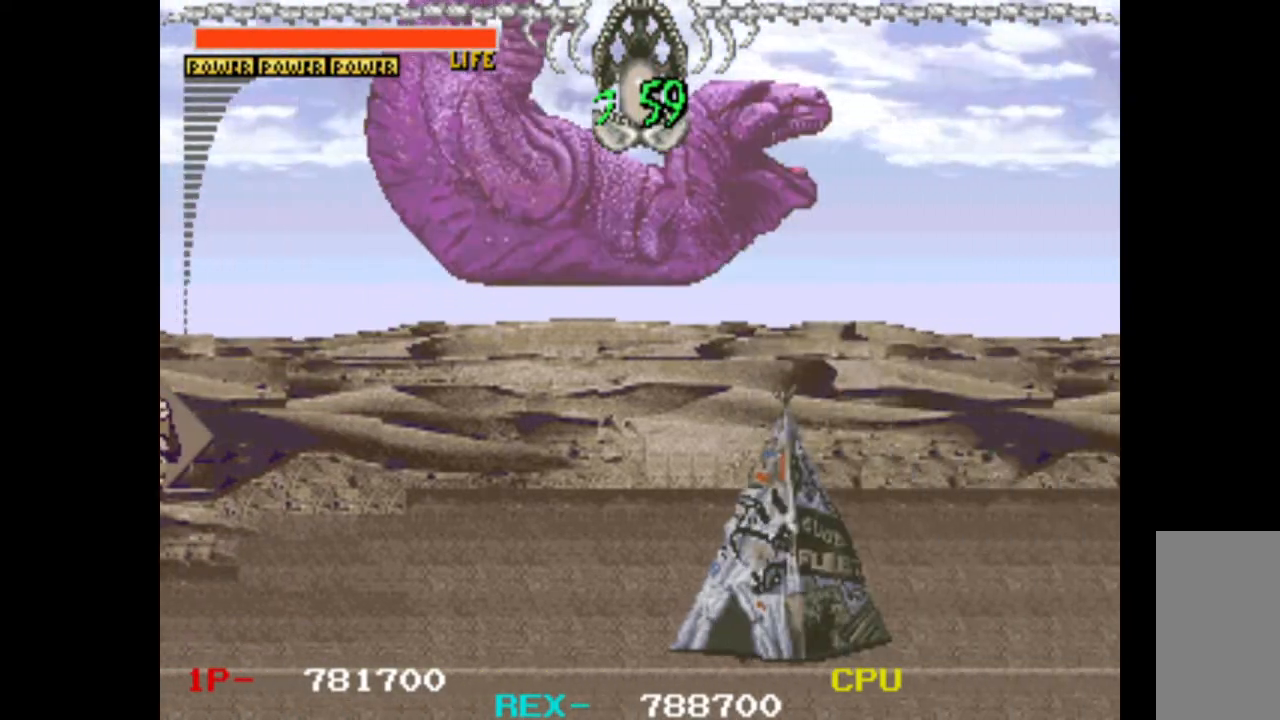
{"keys": ["right"], "events": []}
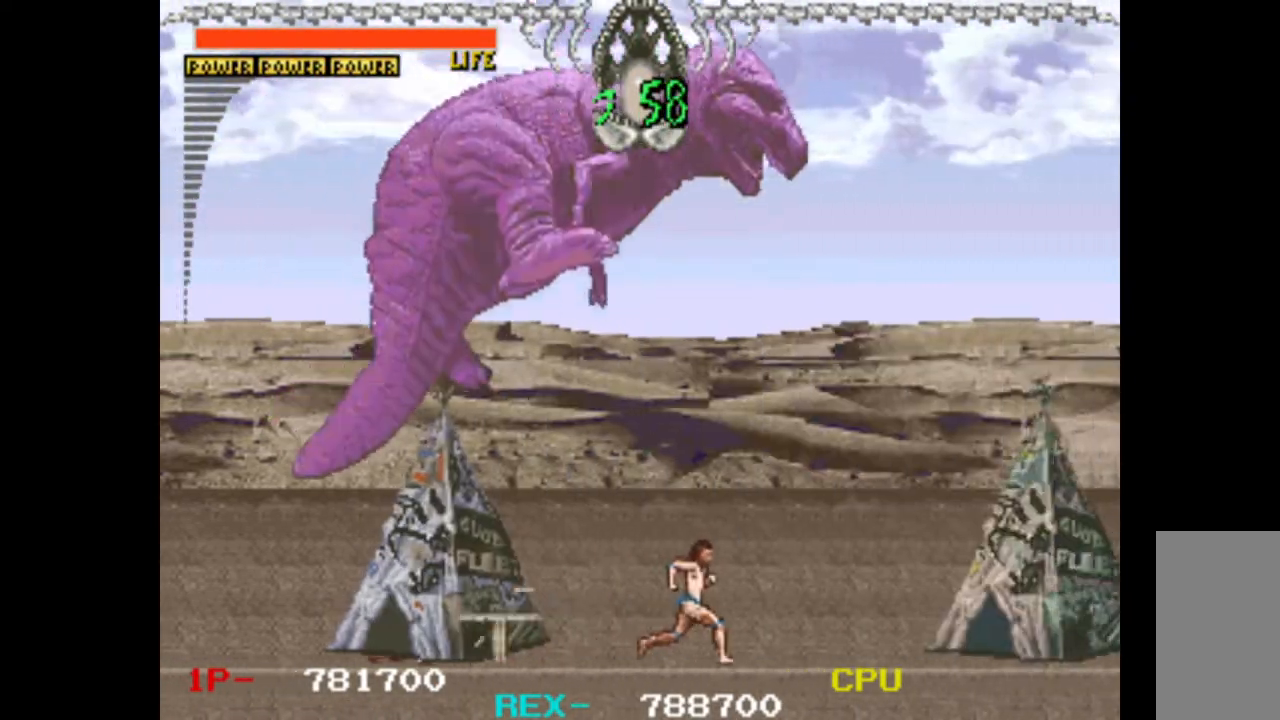
{"keys": [], "events": [[417, "right", "up"]]}
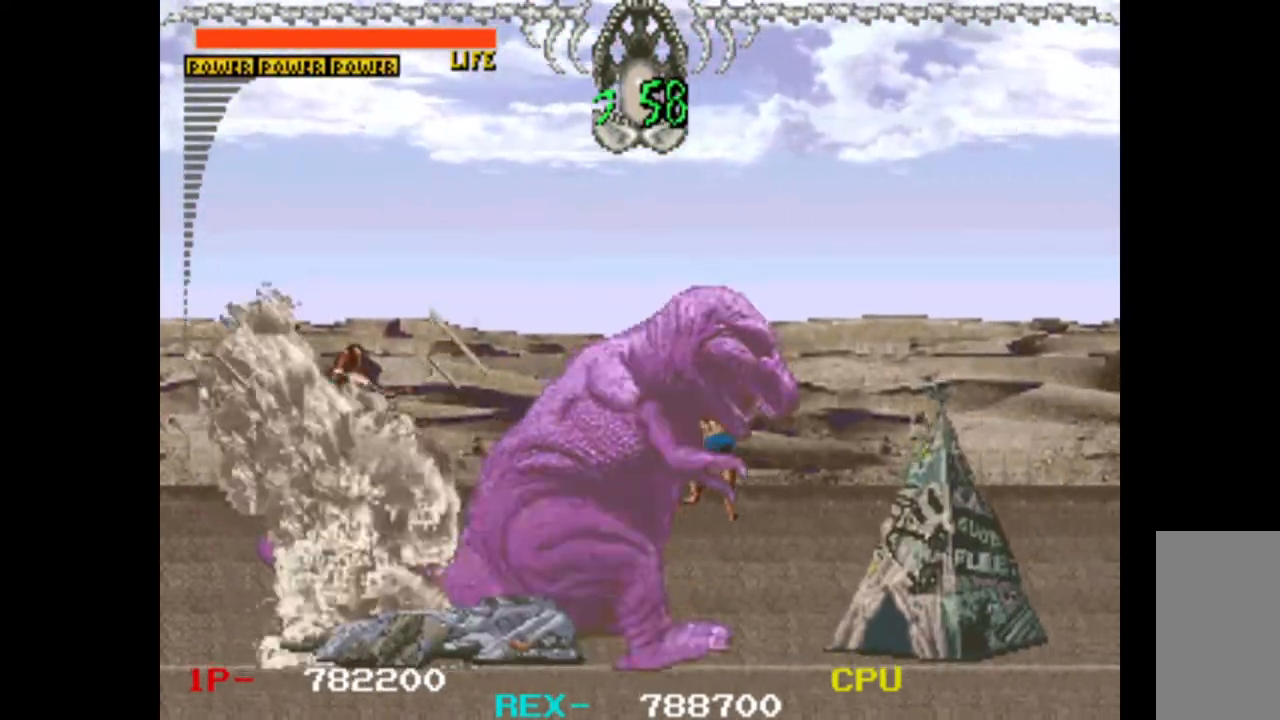
{"keys": ["right"], "events": [[100, "up", "down"], [150, "left", "down"], [150, "up", "up"], [233, "down", "down"], [283, "left", "up"], [333, "right", "down"], [333, "w", "down"], [433, "down", "up"], [467, "w", "up"]]}
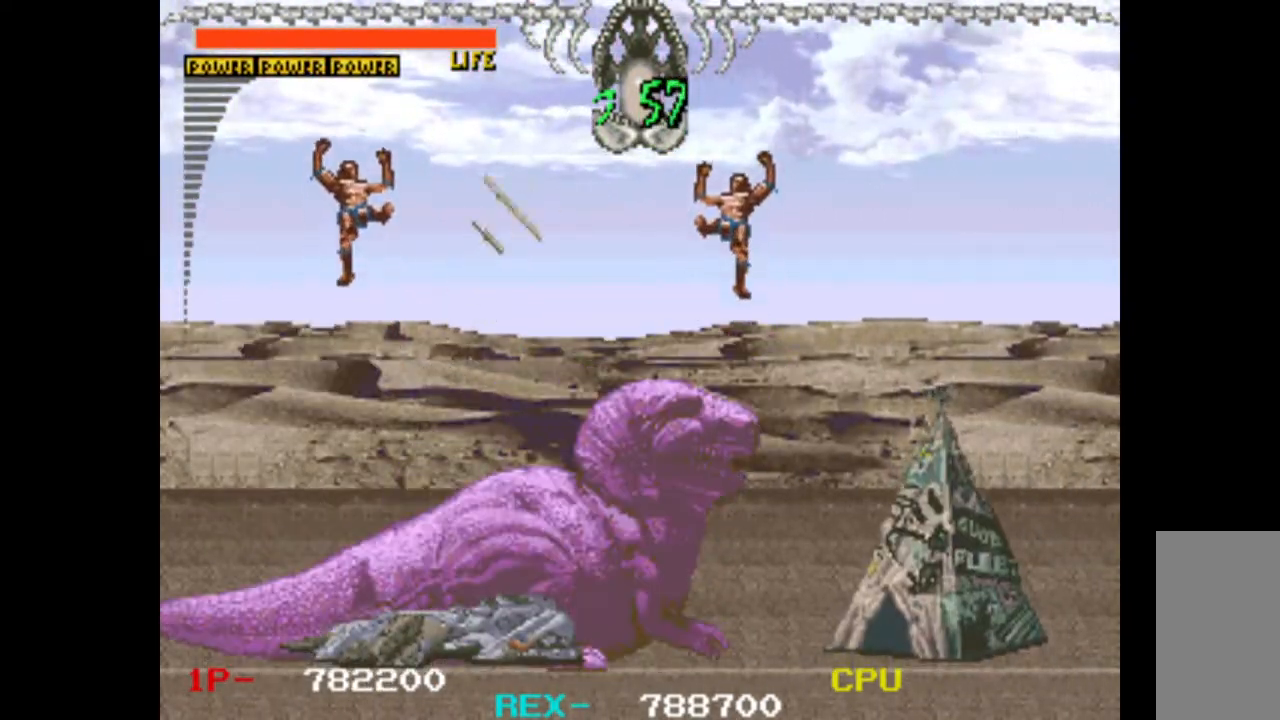
{"keys": ["right"], "events": []}
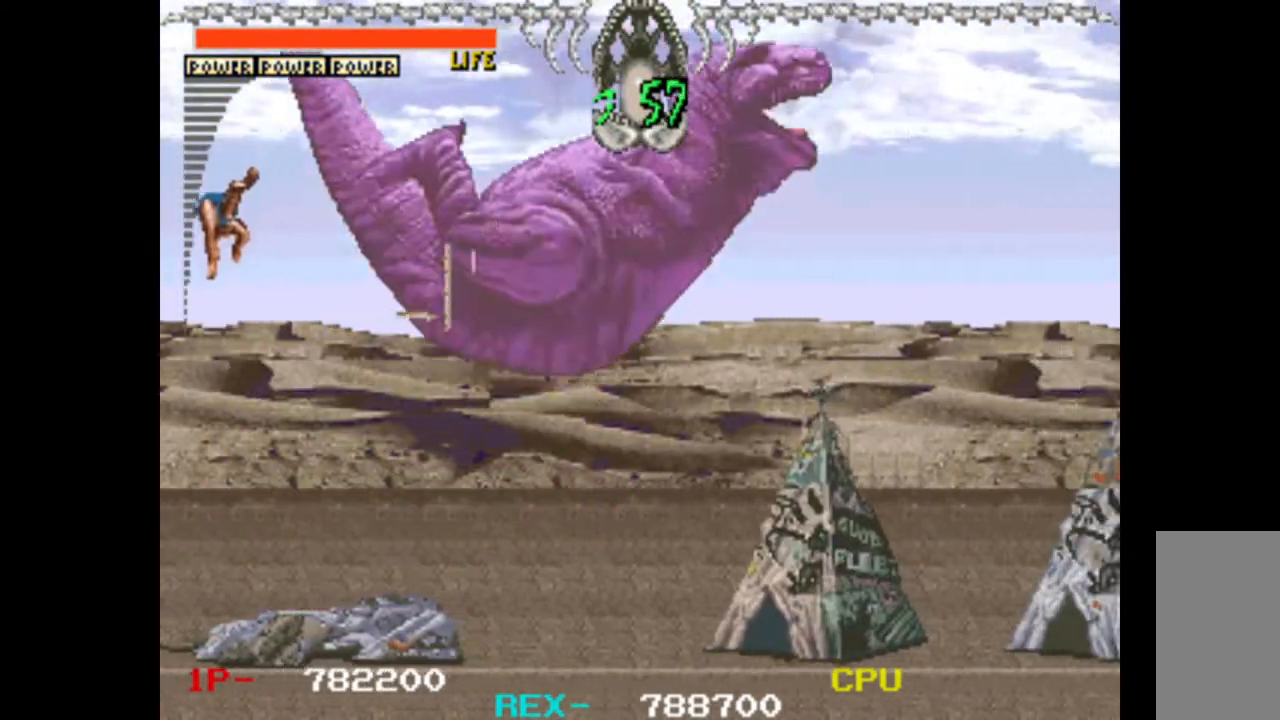
{"keys": [], "events": [[83, "right", "up"]]}
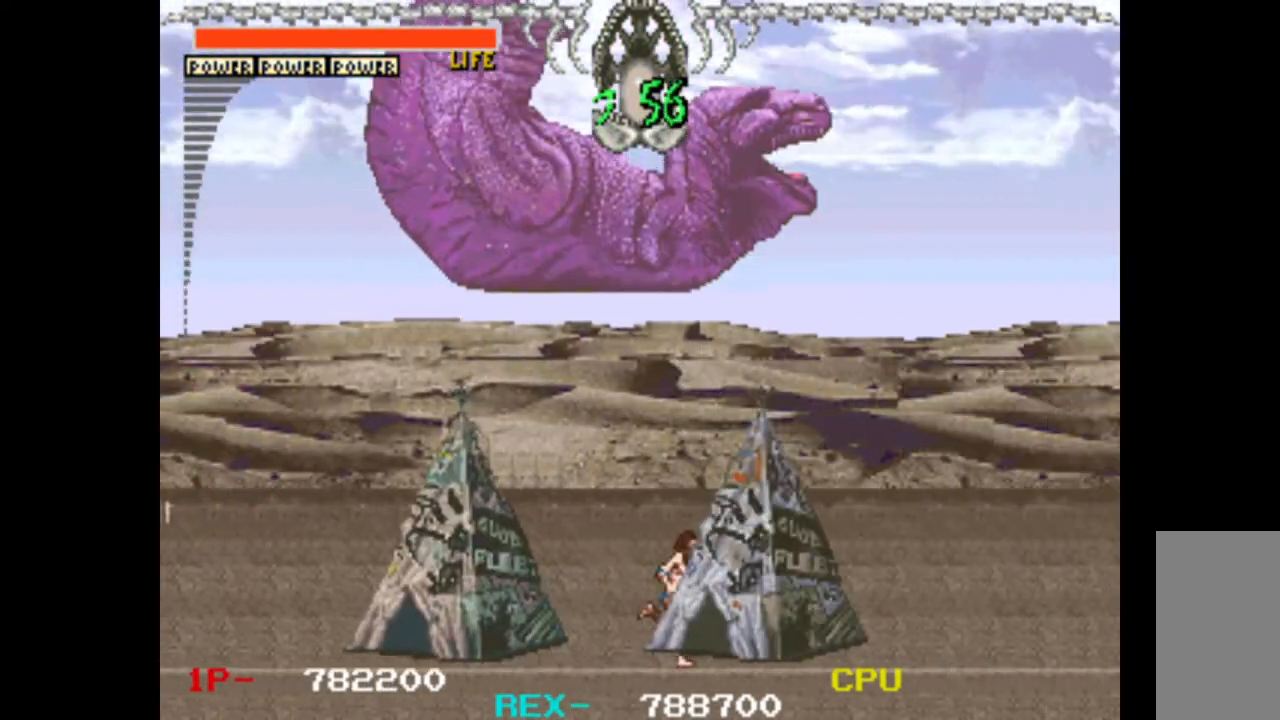
{"keys": [], "events": []}
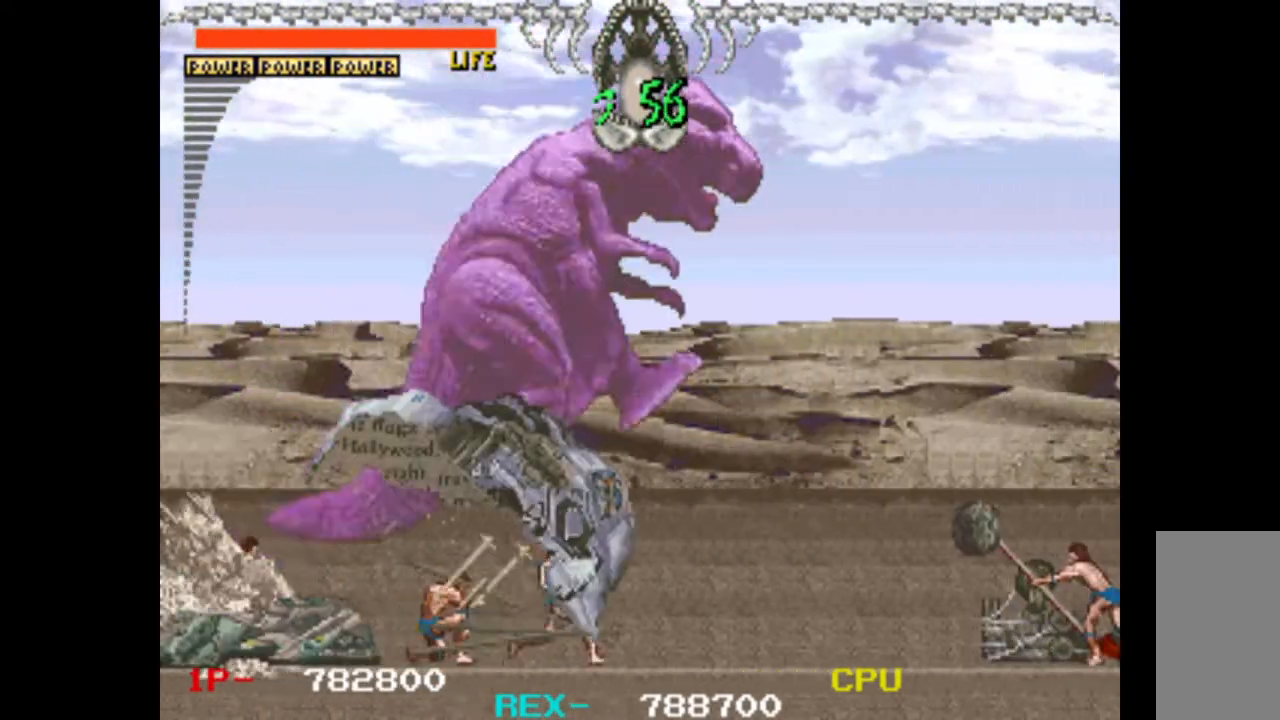
{"keys": ["left", "up"], "events": [[400, "up", "down"], [483, "left", "down"]]}
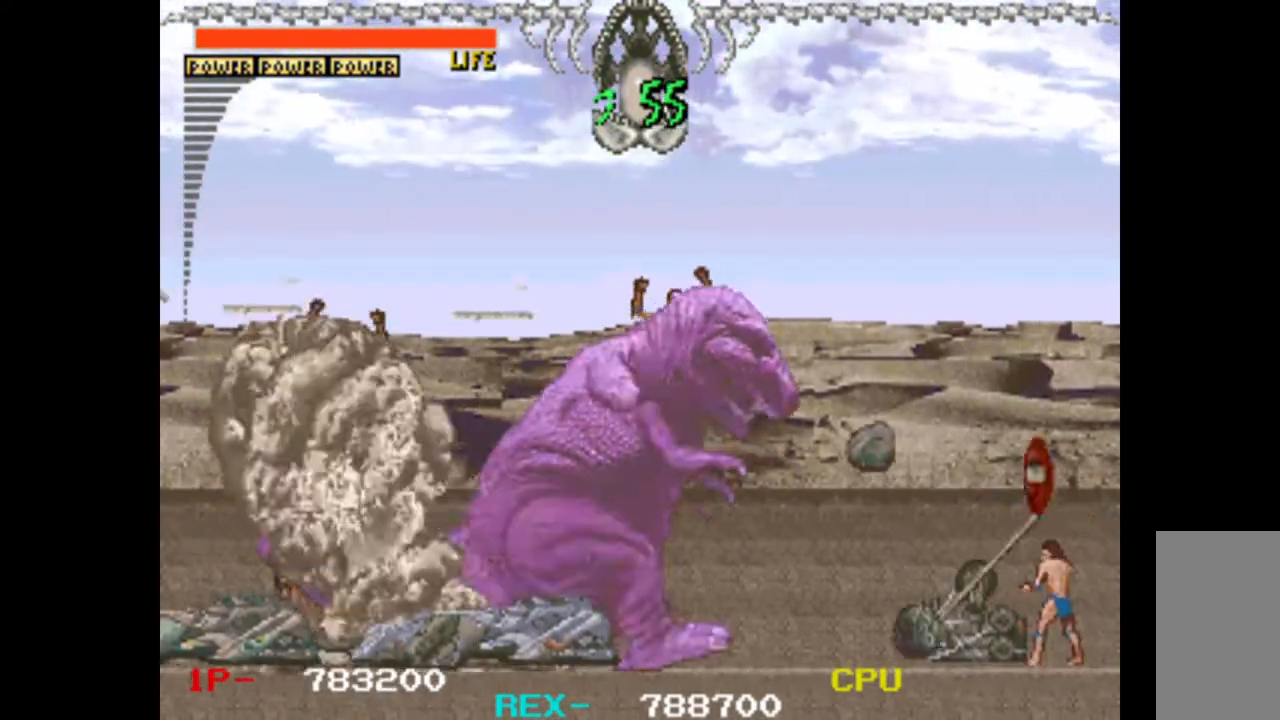
{"keys": ["down", "right"], "events": [[33, "up", "up"], [83, "down", "down"], [133, "left", "up"], [167, "w", "down"], [217, "down", "up"], [267, "w", "up"], [367, "right", "down"], [400, "down", "down"]]}
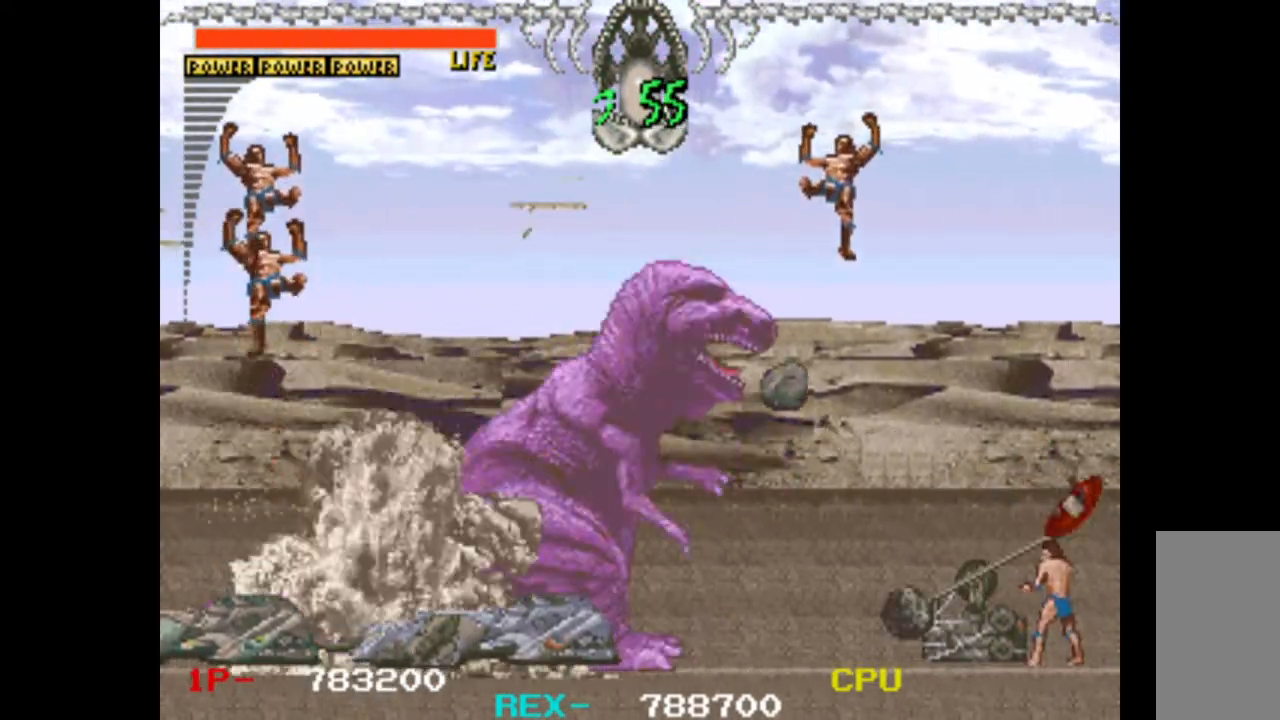
{"keys": ["down", "right", "w"], "events": [[233, "w", "down"], [333, "w", "up"], [417, "w", "down"]]}
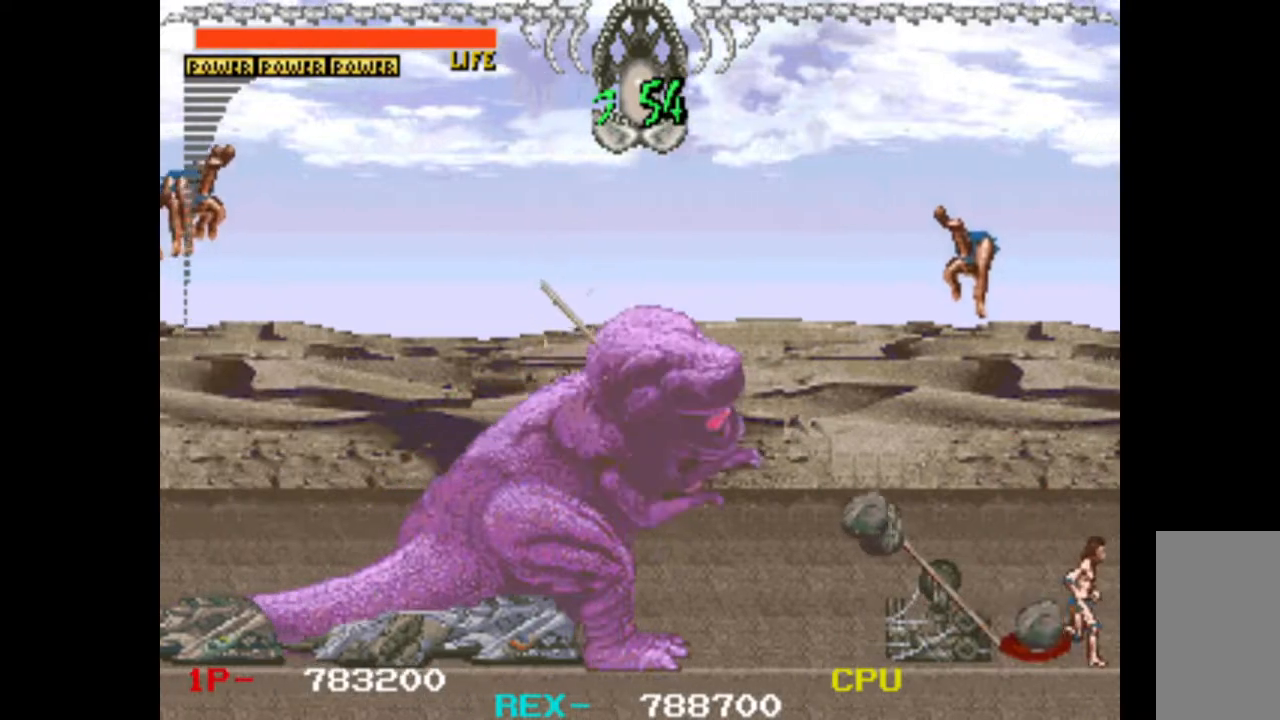
{"keys": ["down", "right", "w"], "events": [[17, "w", "up"], [117, "w", "down"], [200, "w", "up"], [250, "w", "down"], [383, "w", "up"], [433, "w", "down"]]}
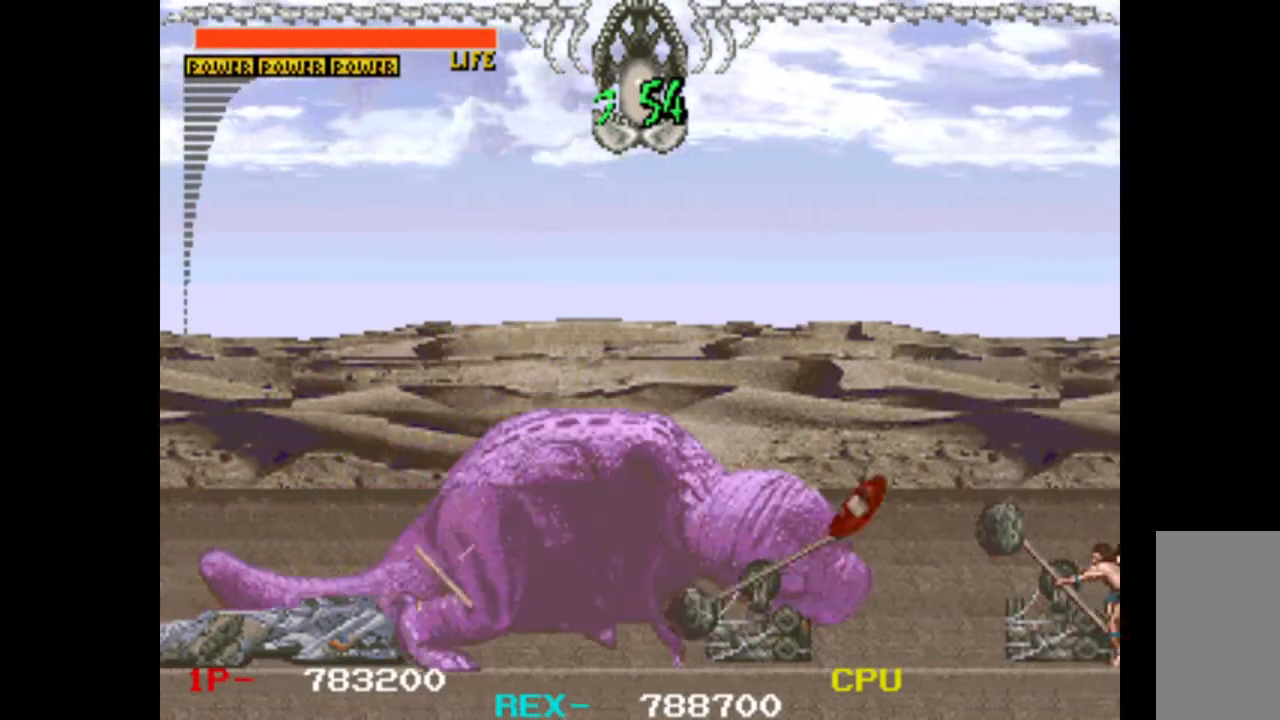
{"keys": ["down", "right", "w"], "events": [[33, "w", "up"], [117, "w", "down"], [217, "w", "up"], [317, "w", "down"], [400, "w", "up"], [500, "w", "down"]]}
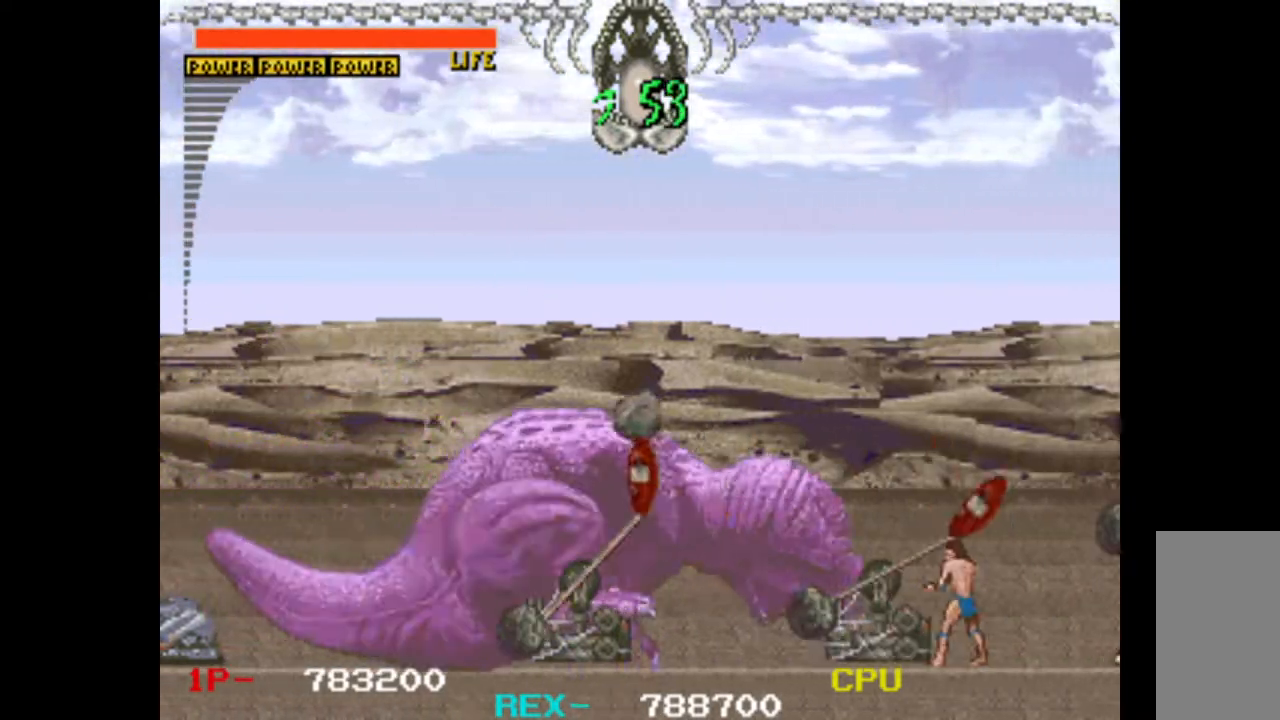
{"keys": ["down", "right"], "events": [[83, "w", "up"], [183, "w", "down"], [283, "w", "up"], [367, "w", "down"], [467, "w", "up"]]}
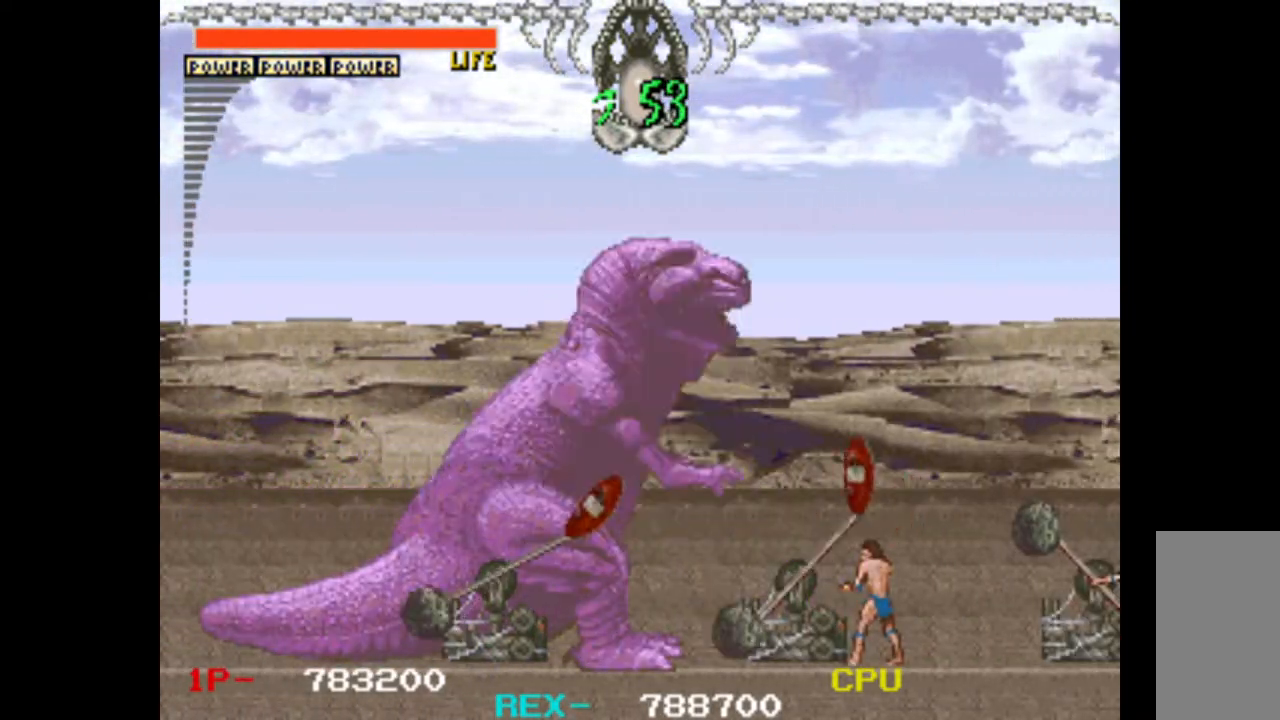
{"keys": ["down", "right", "w"], "events": [[67, "w", "down"], [200, "w", "up"], [250, "w", "down"], [333, "w", "up"], [433, "w", "down"]]}
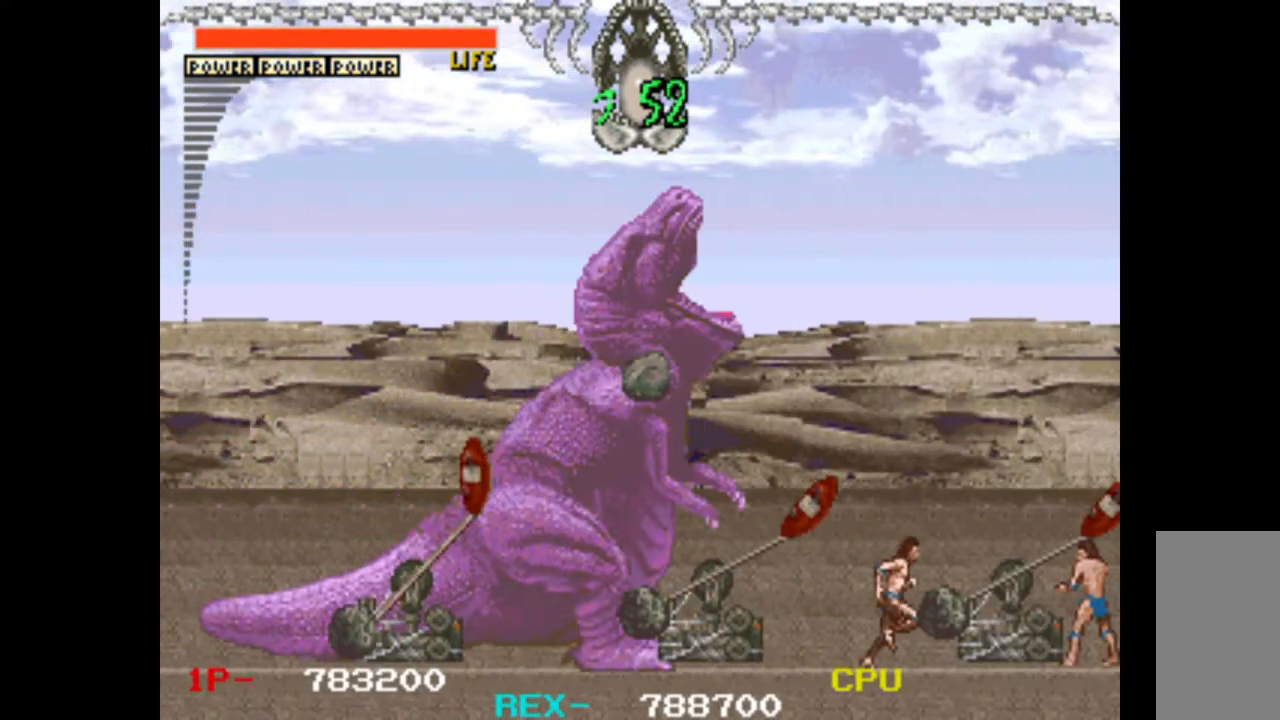
{"keys": ["down", "right"], "events": [[67, "w", "up"], [117, "w", "down"], [267, "w", "up"], [350, "w", "down"], [450, "w", "up"]]}
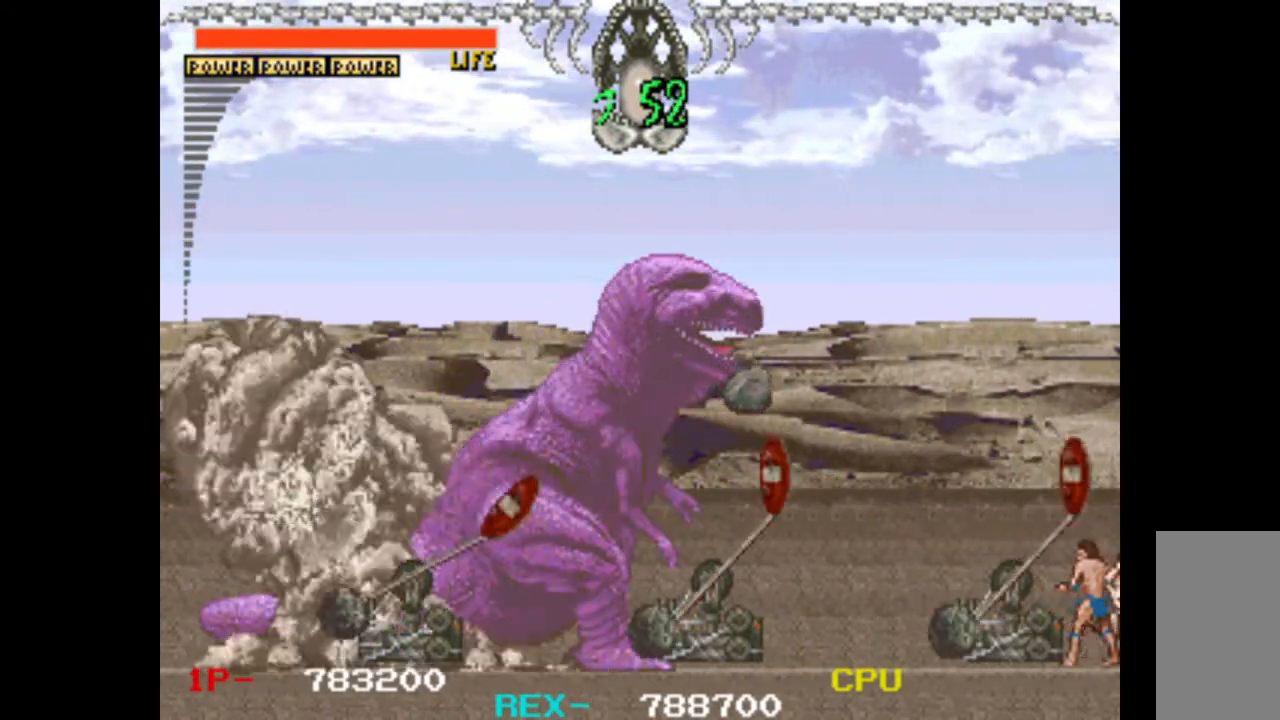
{"keys": ["down", "right"], "events": [[33, "w", "down"], [133, "w", "up"], [183, "w", "down"], [317, "w", "up"], [367, "w", "down"], [467, "w", "up"]]}
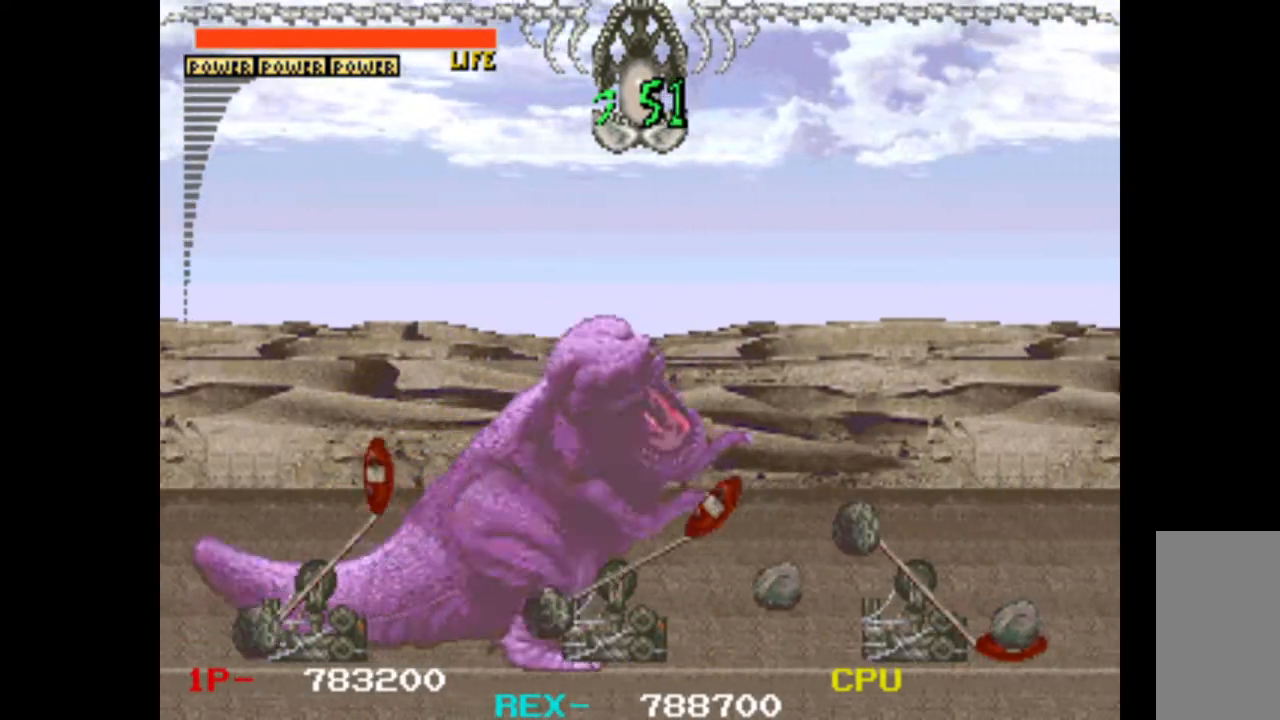
{"keys": ["down", "right", "w"], "events": [[50, "w", "down"], [150, "w", "up"], [250, "w", "down"], [333, "w", "up"], [433, "w", "down"]]}